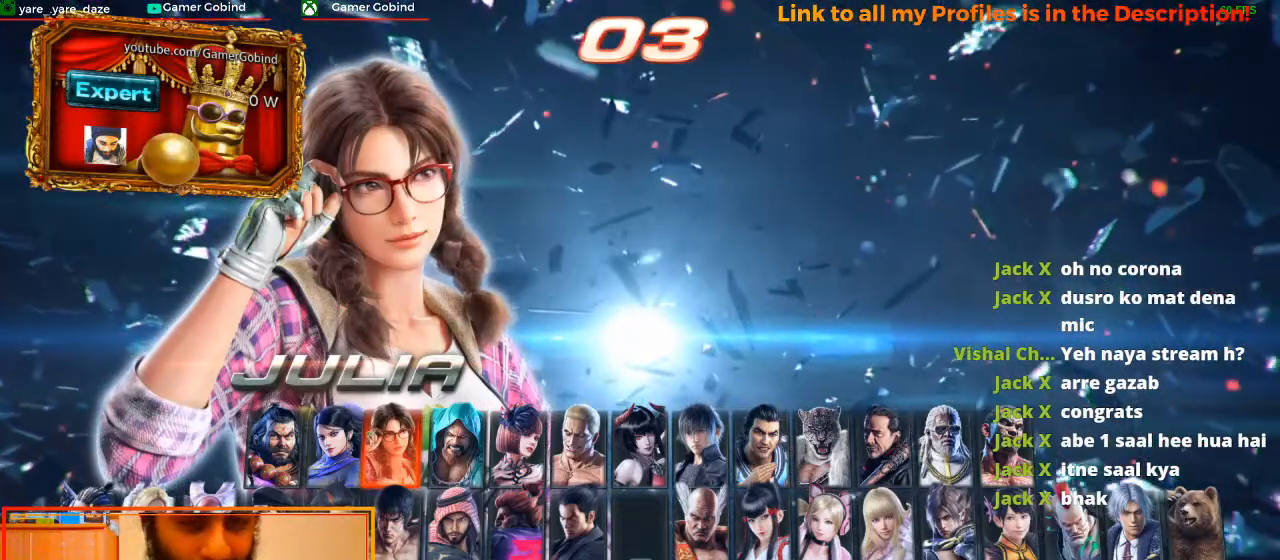
Gameplay with a controller (arcade stick); each line is a JSON object with the inputs held at the frame after it. "events" lists button and stick changes between this image and that frame as [ms after this image, input, new state], when the widget could be followed in between. Not read: L3 R3.
{"buttons": [], "left_stick": "center", "events": [[333, "left_stick", "down"], [467, "left_stick", "center"]]}
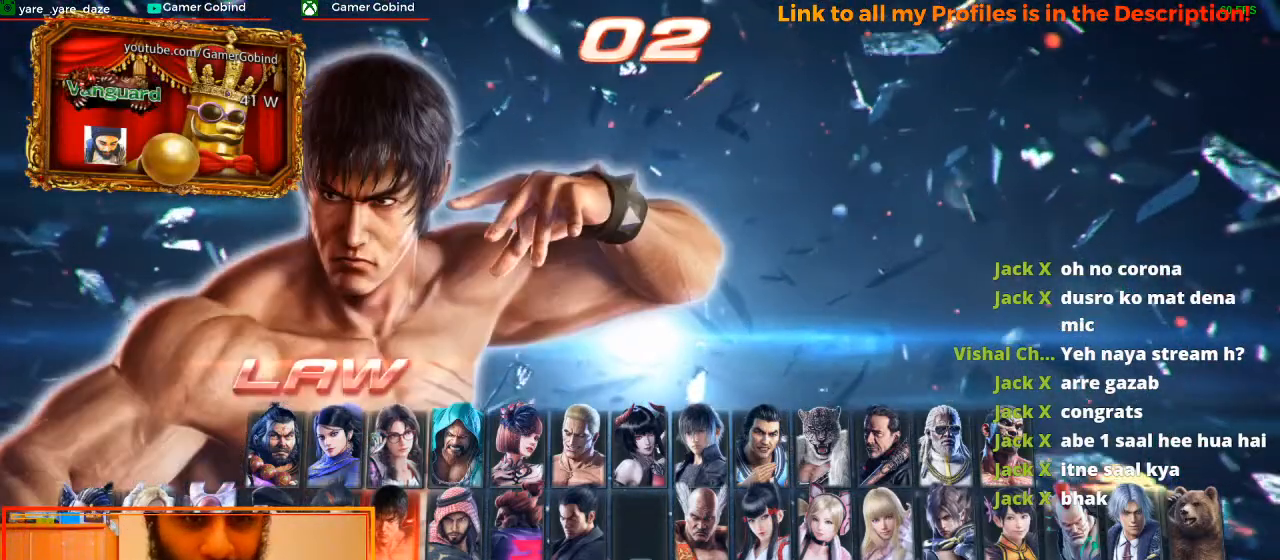
{"buttons": [], "left_stick": "center", "events": [[367, "SQUARE", "down"], [467, "SQUARE", "up"]]}
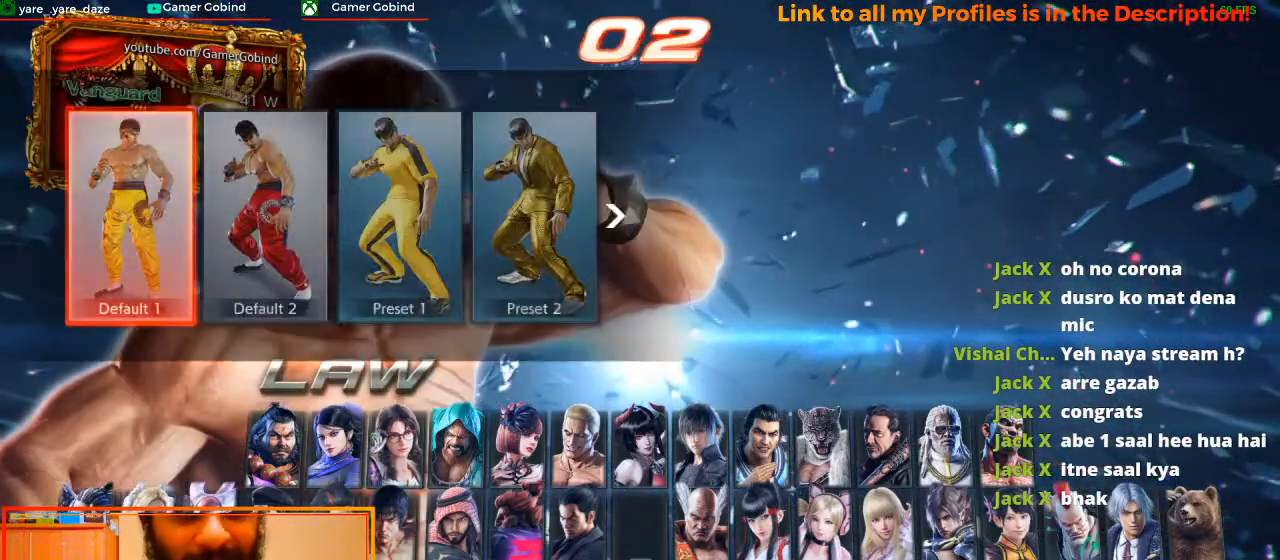
{"buttons": [], "left_stick": "center", "events": [[367, "left_stick", "left"], [467, "left_stick", "center"]]}
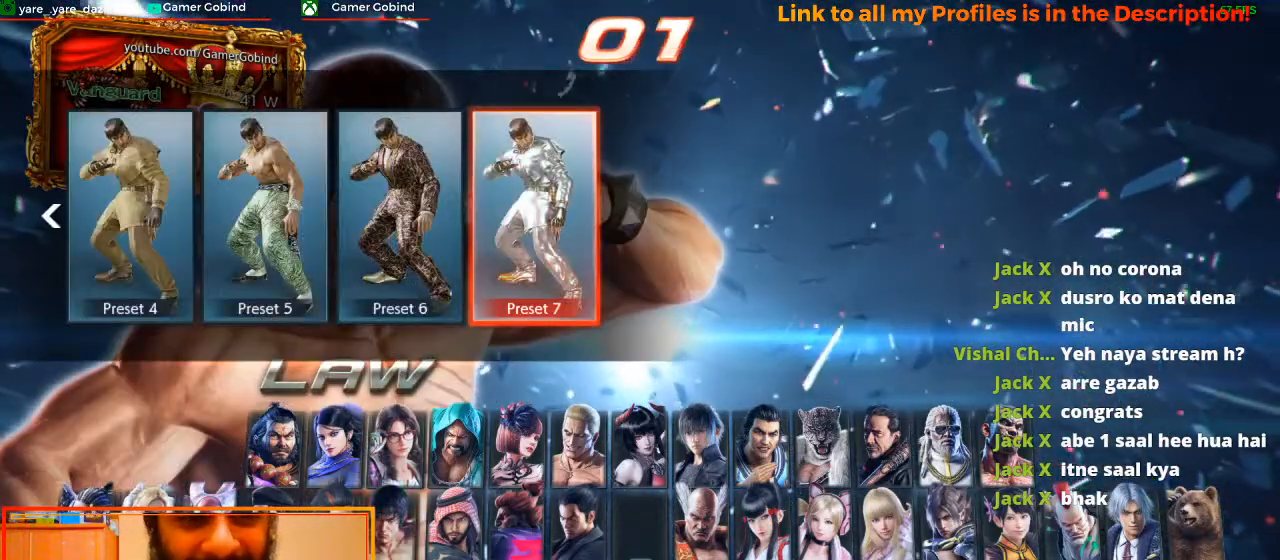
{"buttons": [], "left_stick": "center", "events": [[200, "left_stick", "left"], [300, "left_stick", "center"]]}